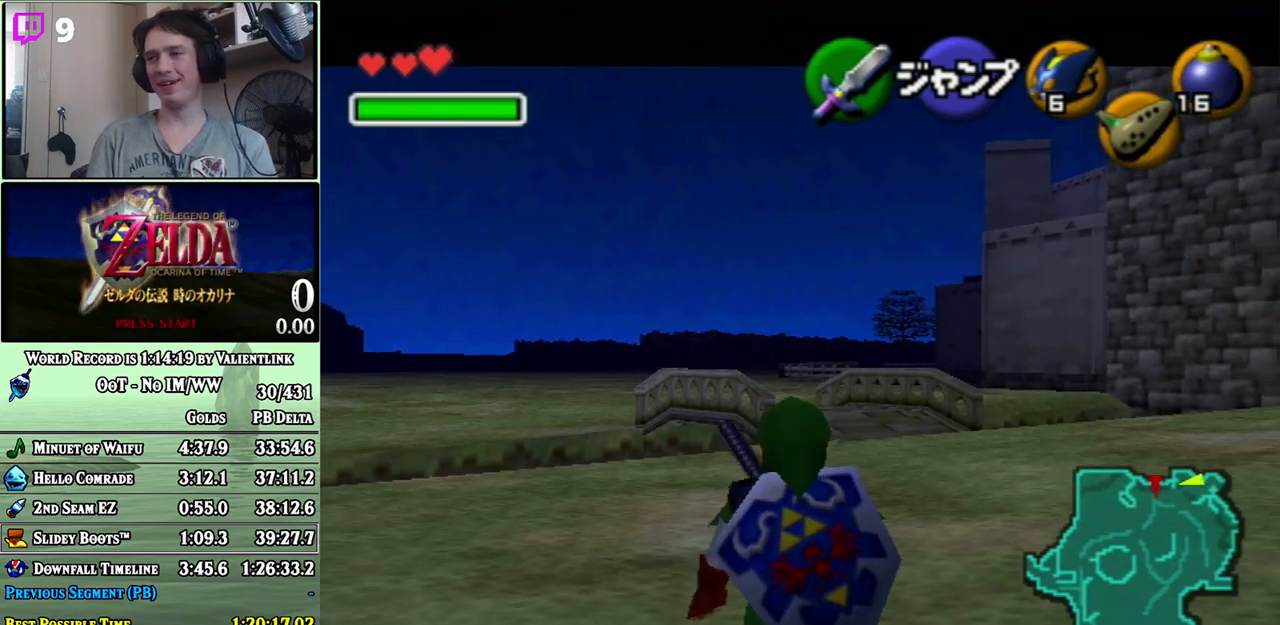
Gameplay with a controller (Nintendo layout); each line is a JSON object with the inputs held at the frame after it. "events" lists button and stick changes between this image and that frame as [ms after this image, input, new state], when the widget could be followed in between. Not read: L3 R3.
{"buttons": ["L1"], "left_stick": "down", "right_stick": "center", "events": []}
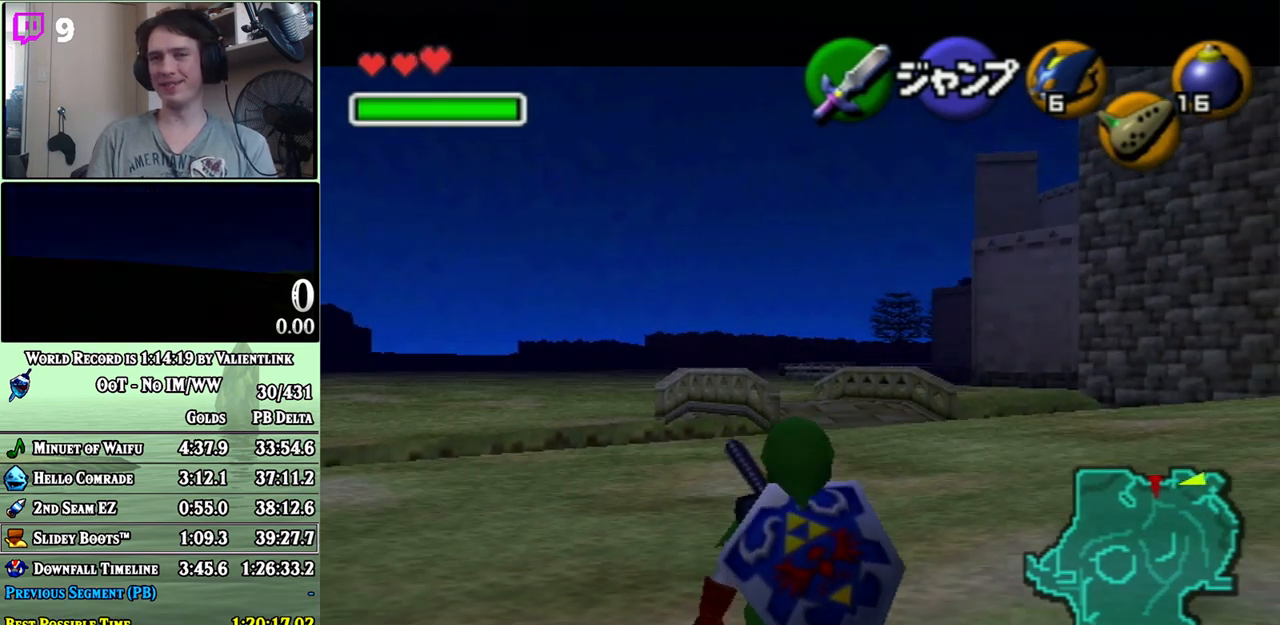
{"buttons": ["L1"], "left_stick": "down", "right_stick": "center", "events": []}
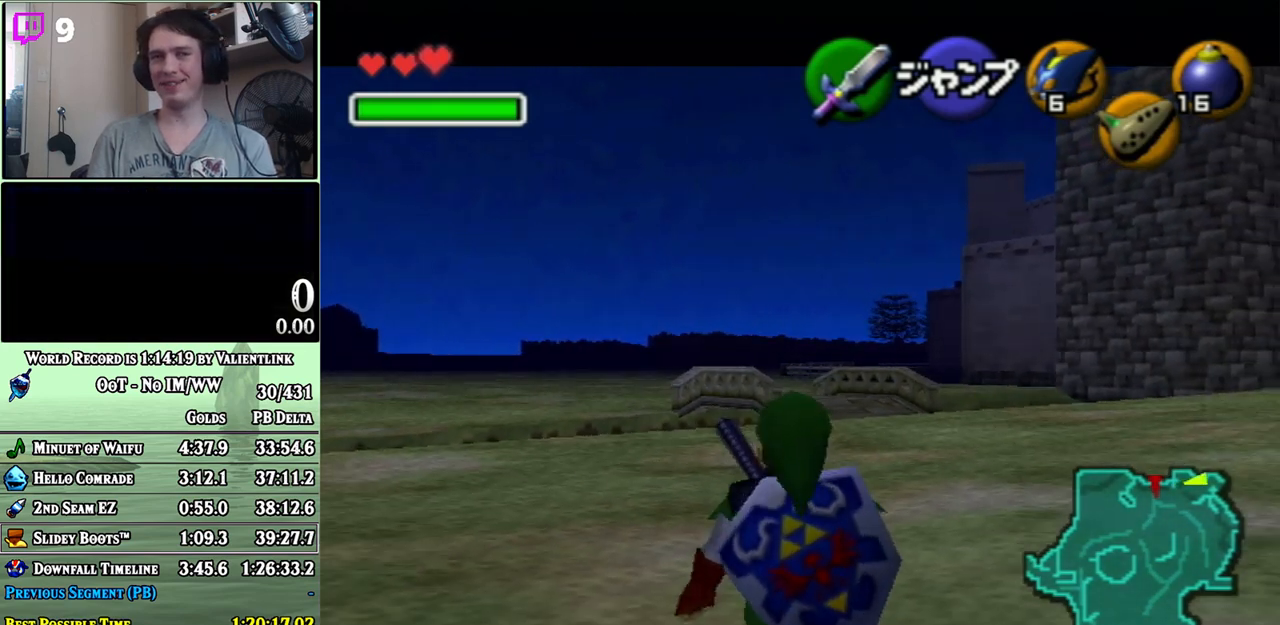
{"buttons": ["L1"], "left_stick": "down", "right_stick": "center", "events": []}
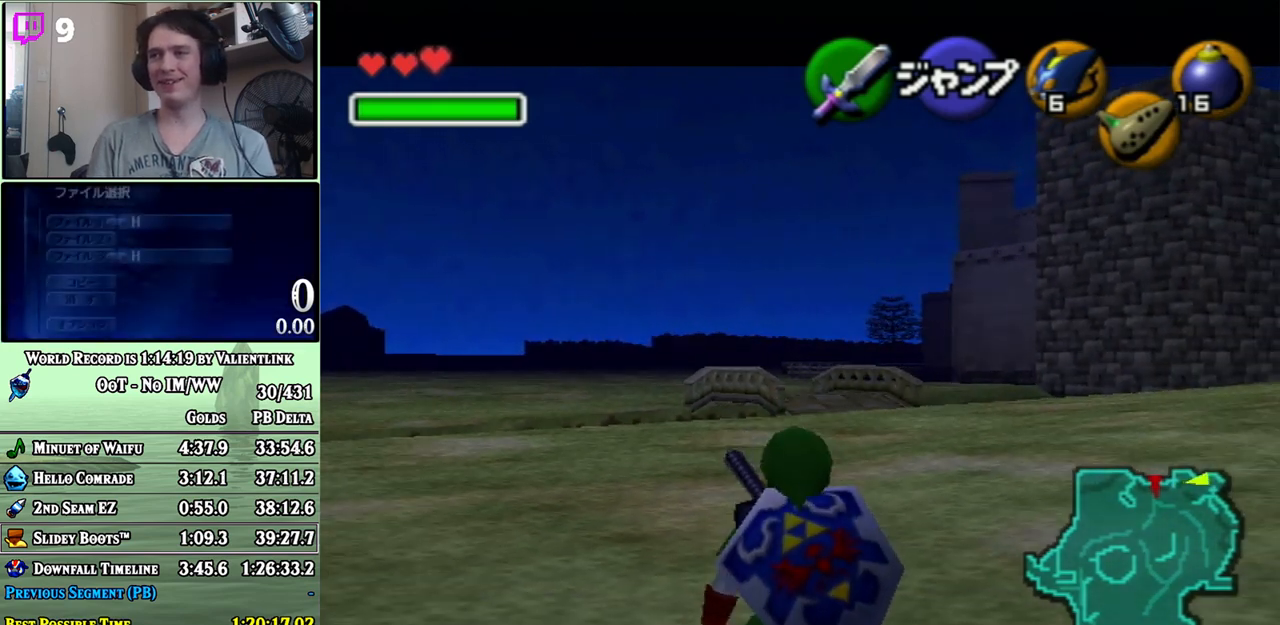
{"buttons": ["L1"], "left_stick": "down", "right_stick": "center", "events": []}
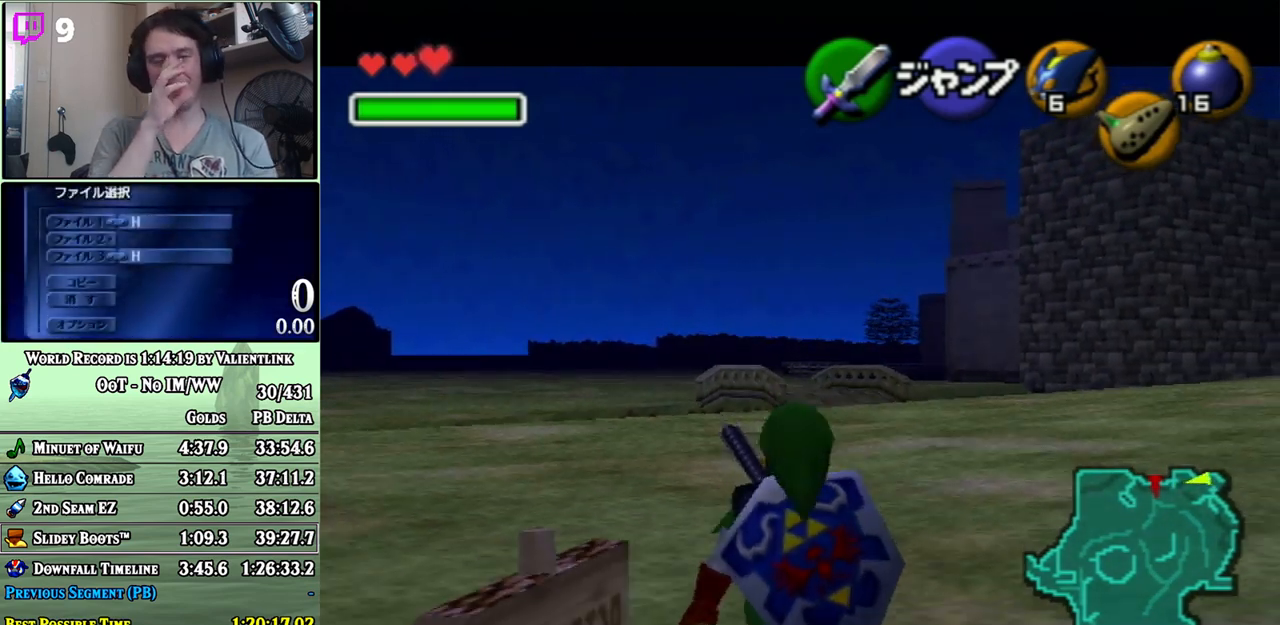
{"buttons": ["L1"], "left_stick": "down", "right_stick": "center", "events": []}
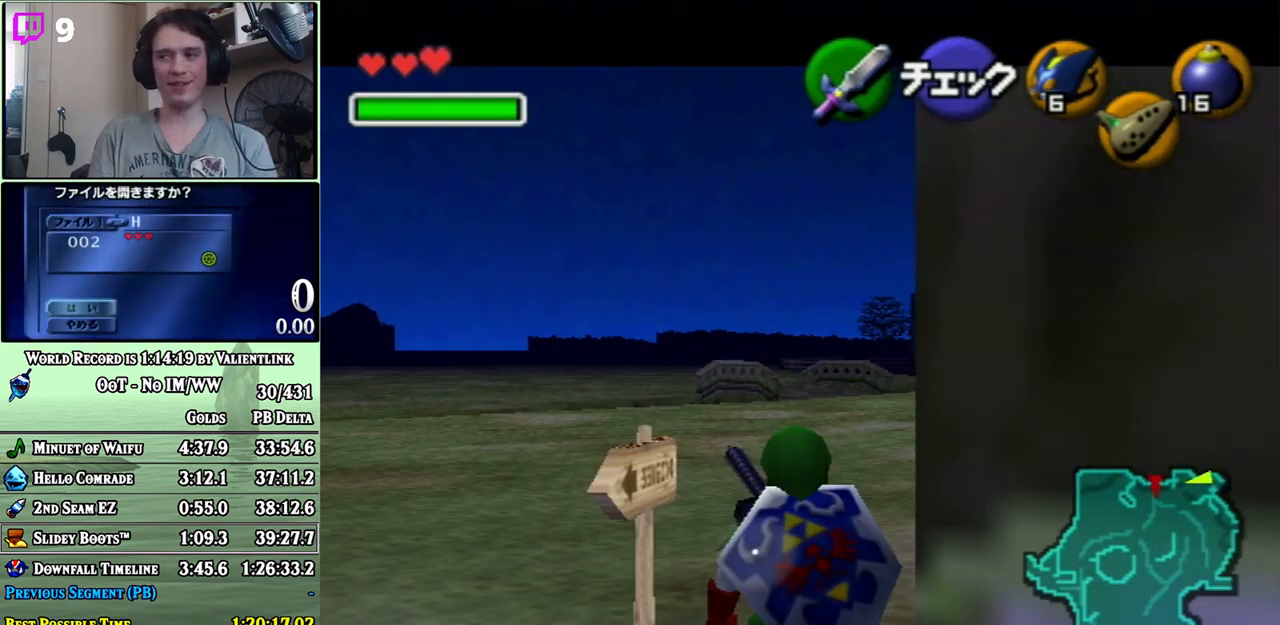
{"buttons": ["L1"], "left_stick": "down", "right_stick": "center", "events": []}
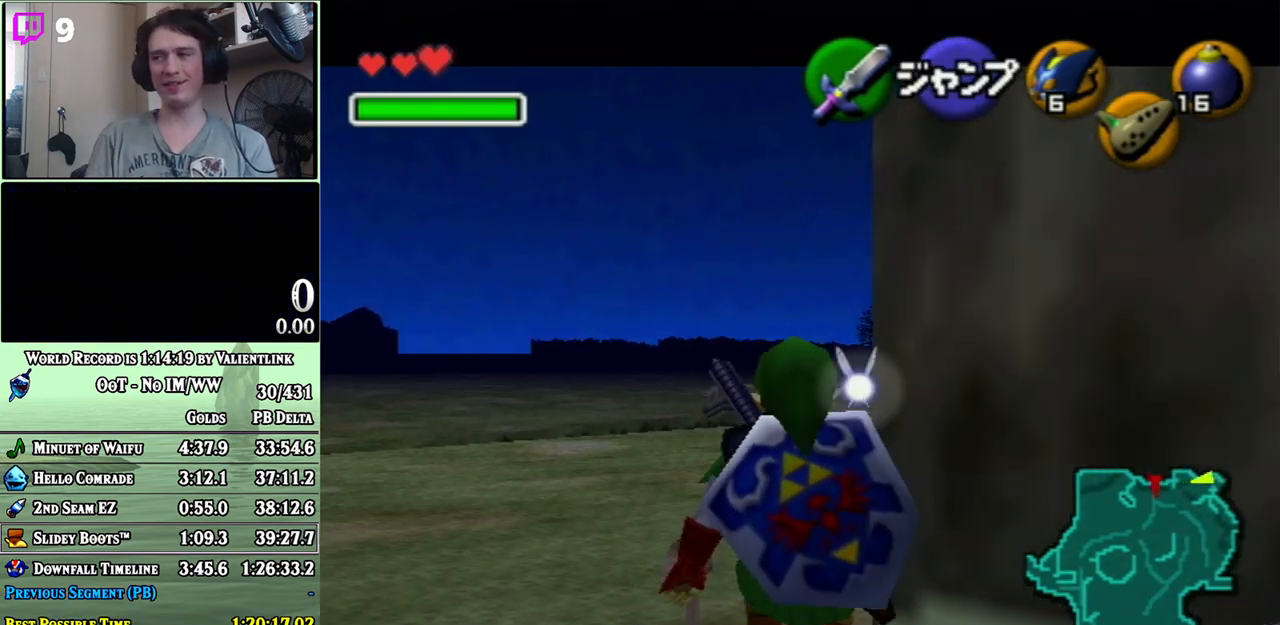
{"buttons": ["L1"], "left_stick": "down", "right_stick": "center", "events": []}
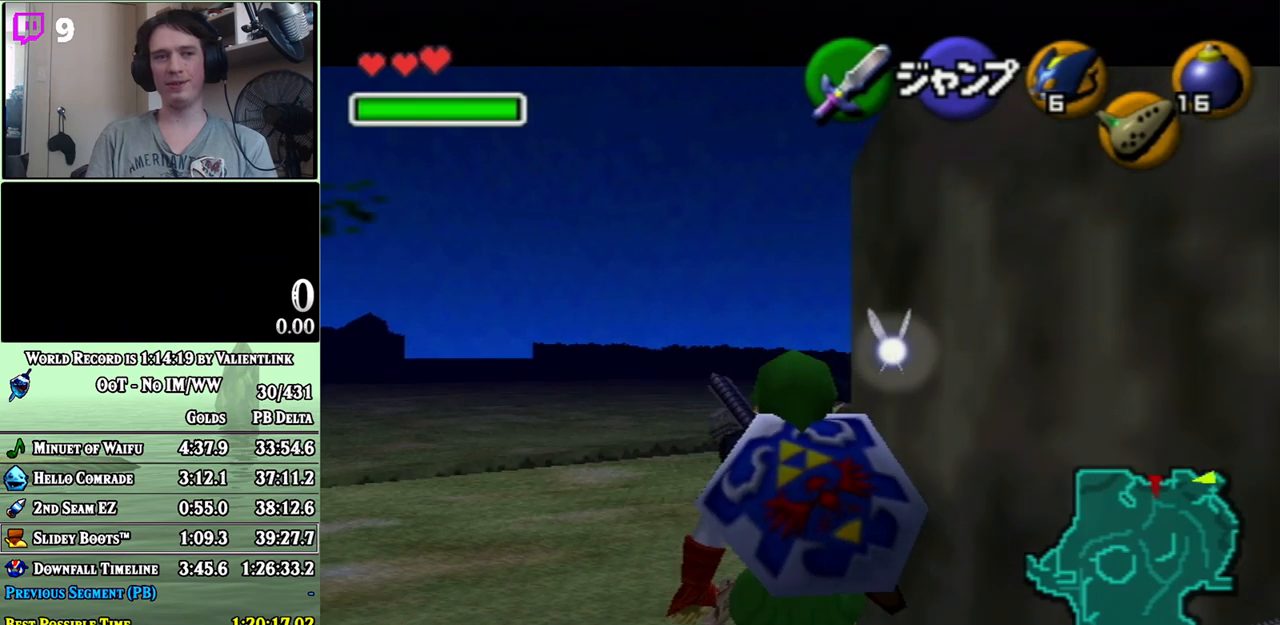
{"buttons": ["L1"], "left_stick": "down", "right_stick": "center", "events": []}
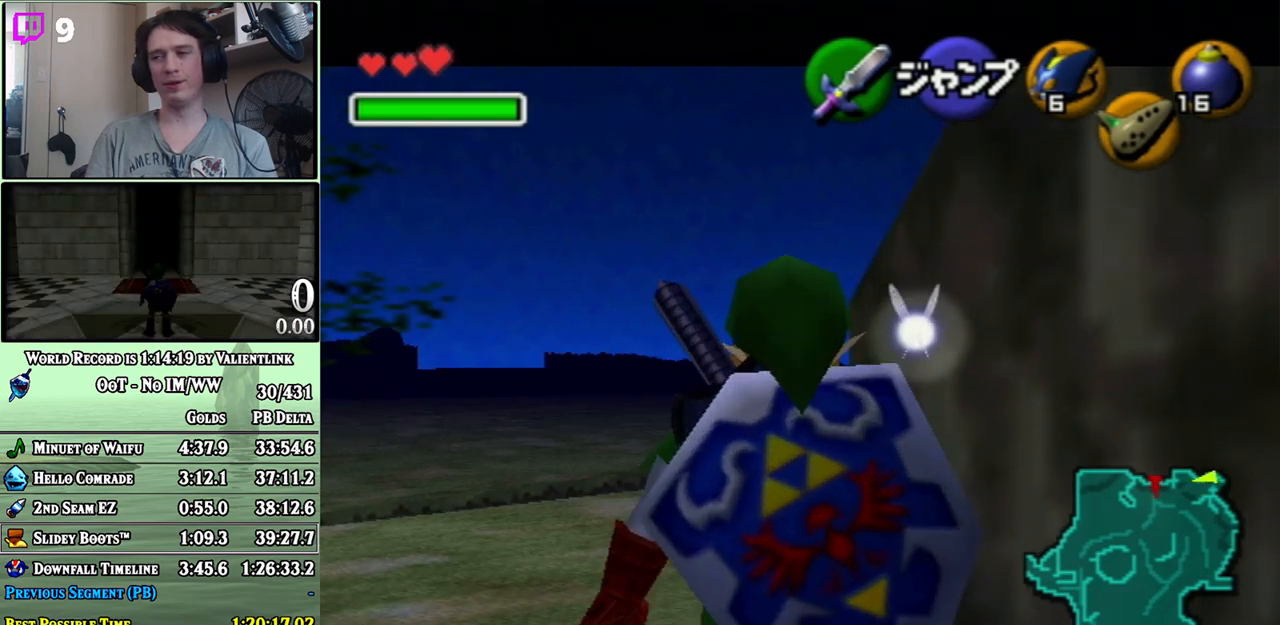
{"buttons": ["L1"], "left_stick": "down", "right_stick": "center", "events": []}
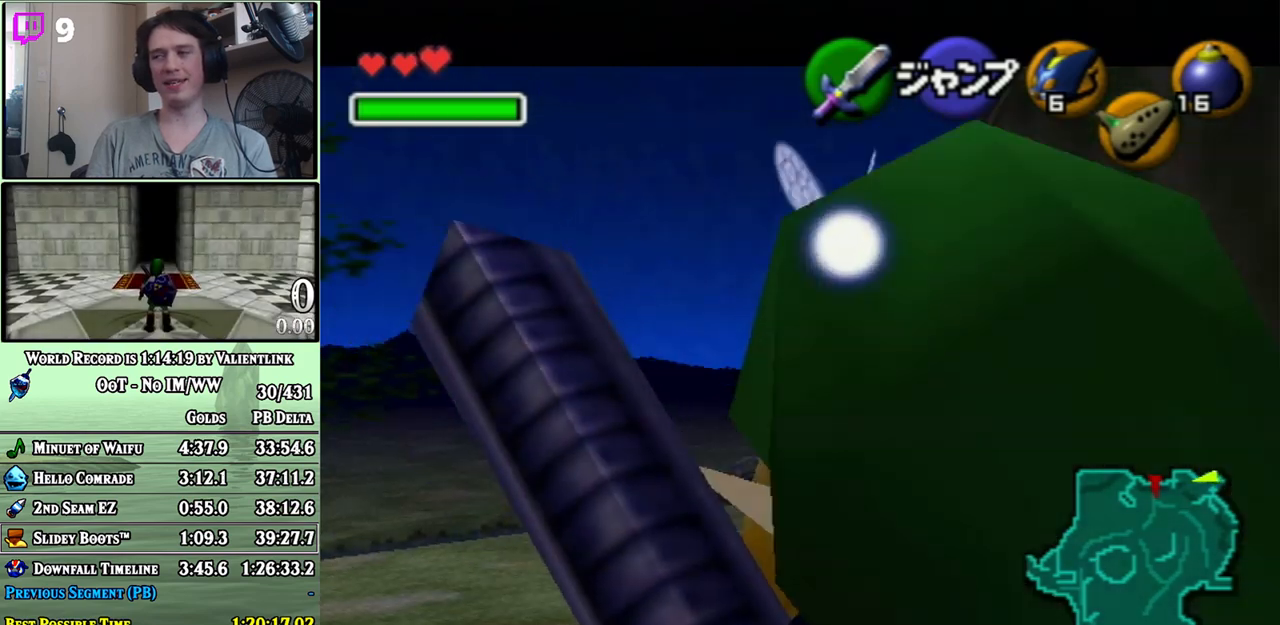
{"buttons": ["L1"], "left_stick": "down", "right_stick": "center", "events": []}
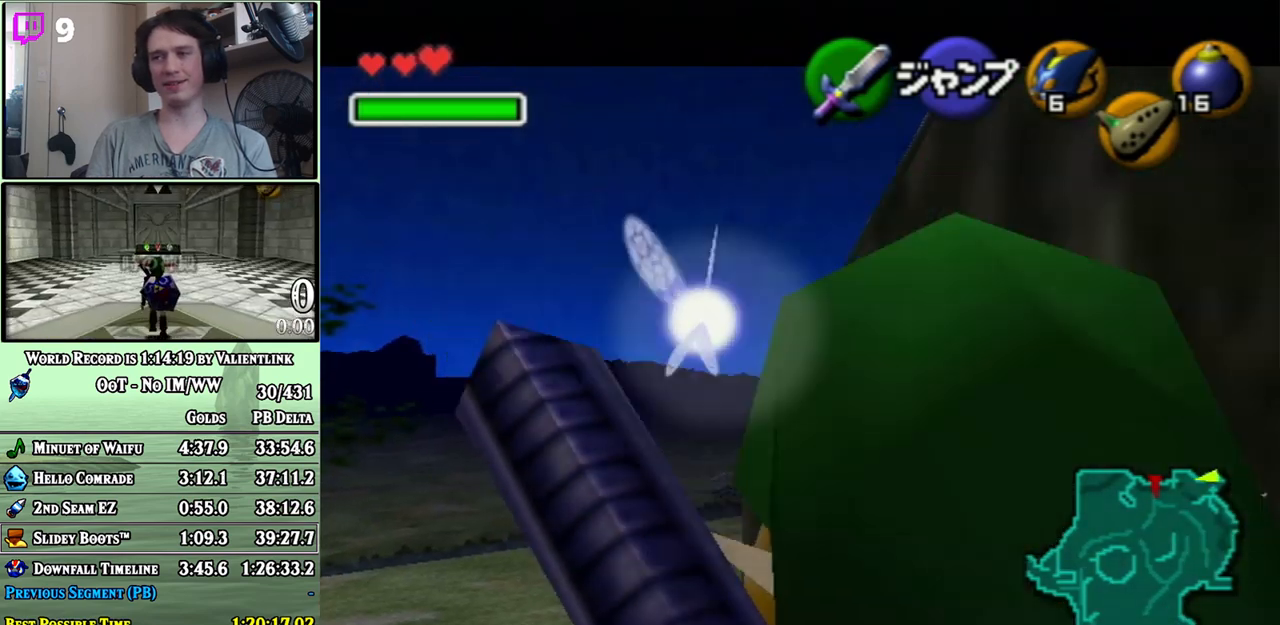
{"buttons": ["L1"], "left_stick": "down", "right_stick": "center", "events": []}
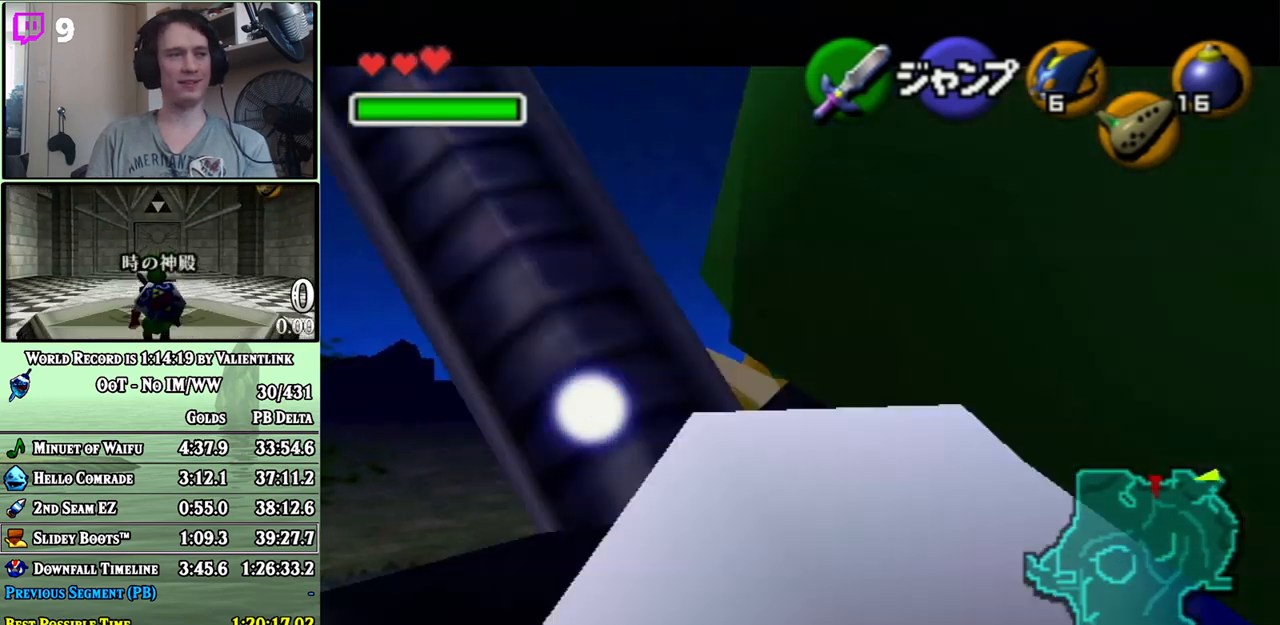
{"buttons": [], "left_stick": "down", "right_stick": "center", "events": [[433, "L1", "up"]]}
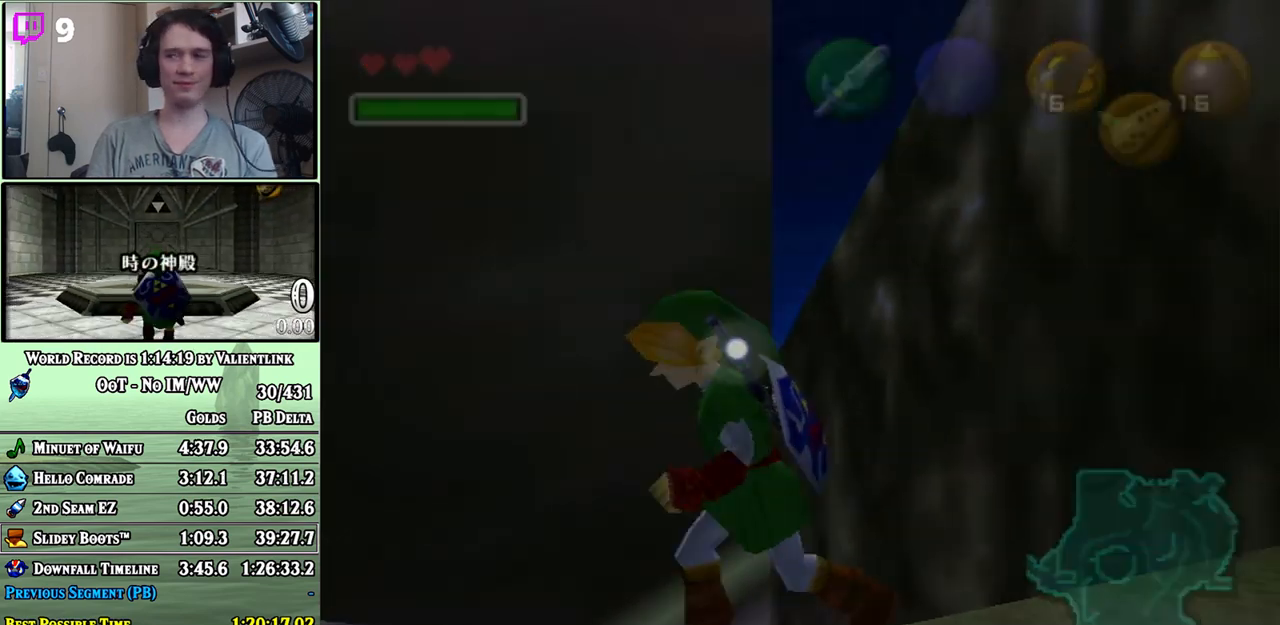
{"buttons": [], "left_stick": "center", "right_stick": "center", "events": [[117, "L1", "down"], [283, "L1", "up"], [300, "left_stick", "center"]]}
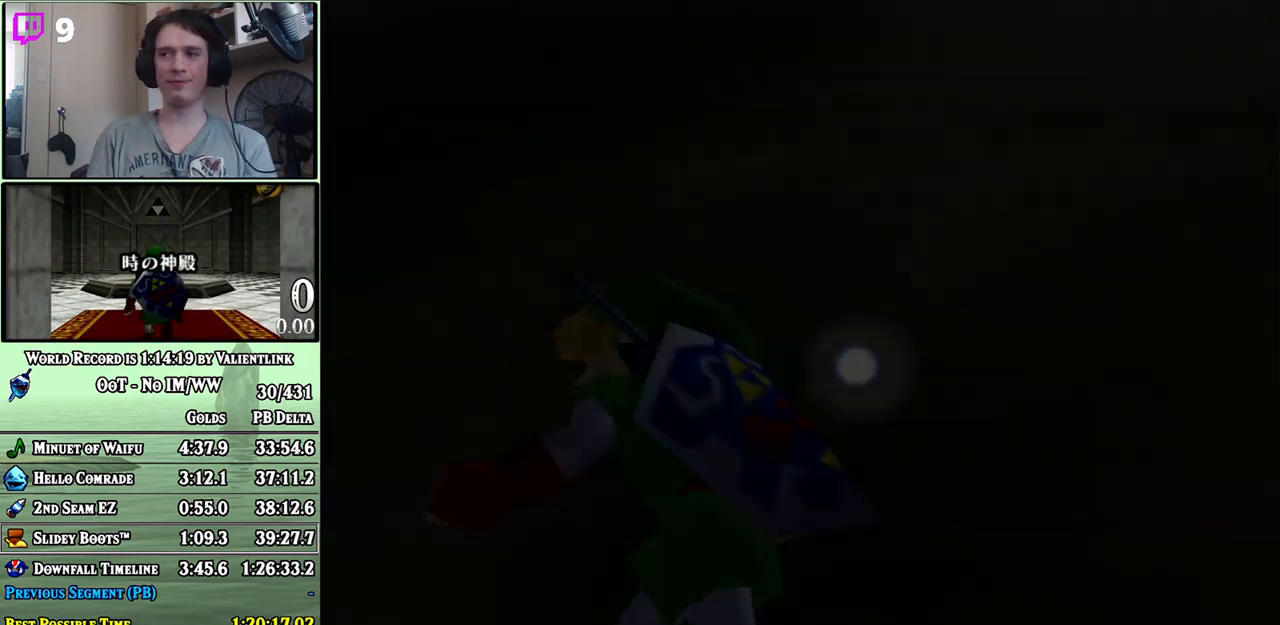
{"buttons": [], "left_stick": "center", "right_stick": "center", "events": []}
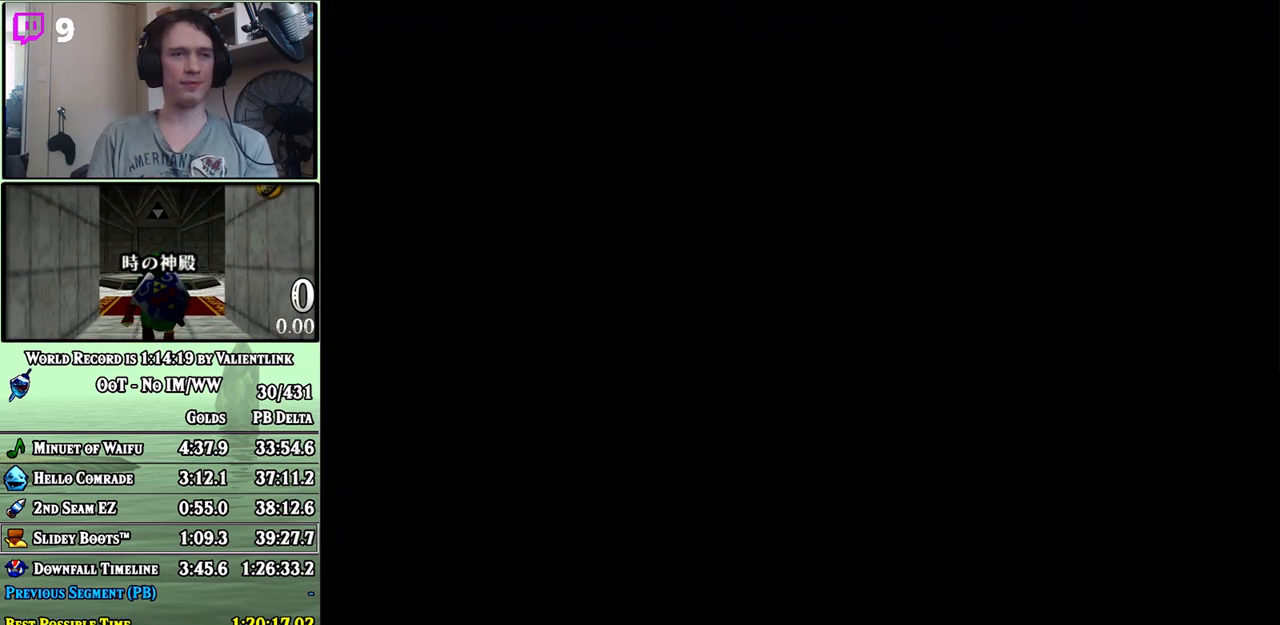
{"buttons": [], "left_stick": "up", "right_stick": "center", "events": [[233, "left_stick", "up"]]}
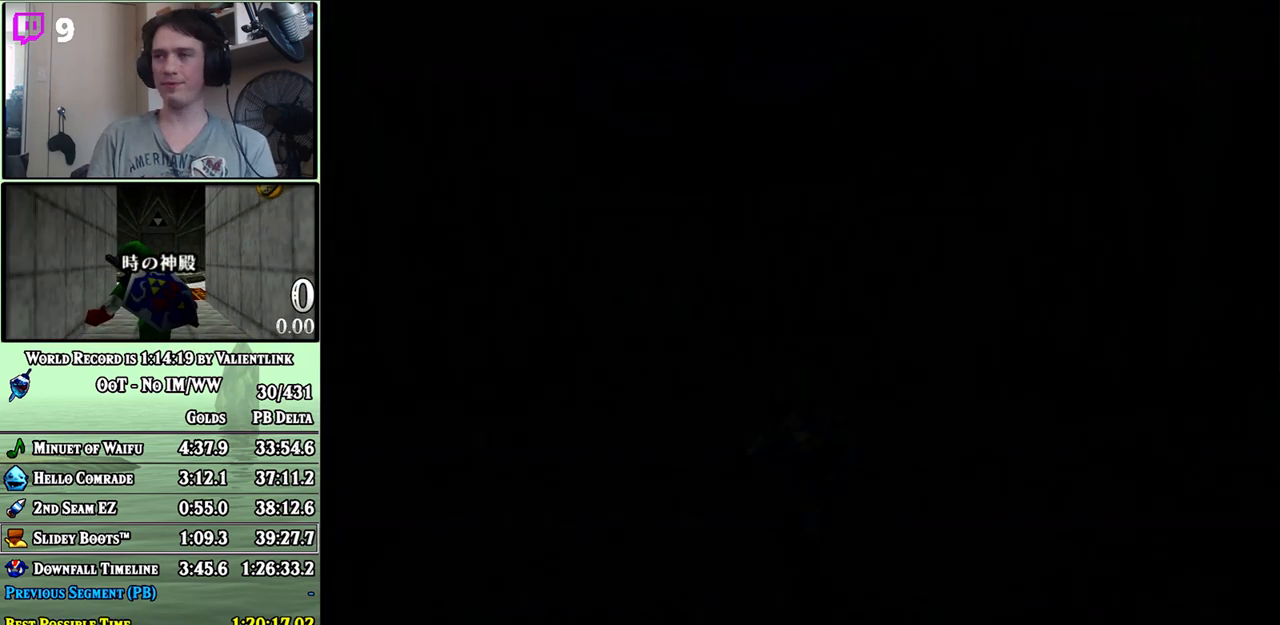
{"buttons": [], "left_stick": "up", "right_stick": "center", "events": []}
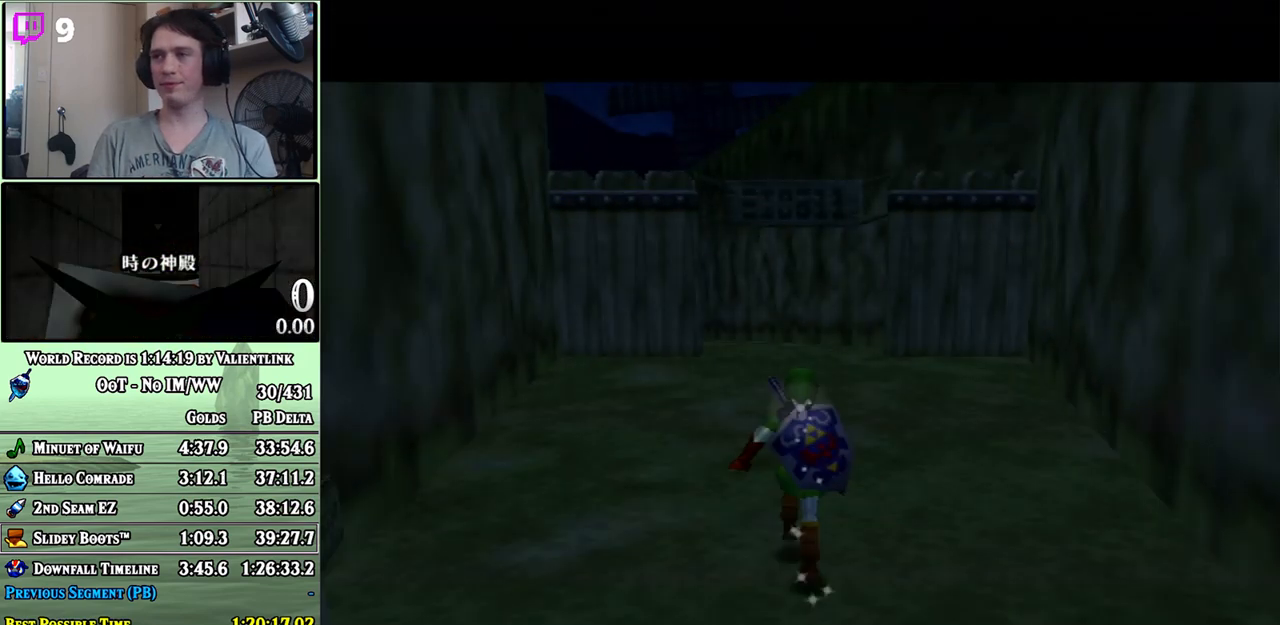
{"buttons": ["A"], "left_stick": "up", "right_stick": "center", "events": [[183, "A", "down"]]}
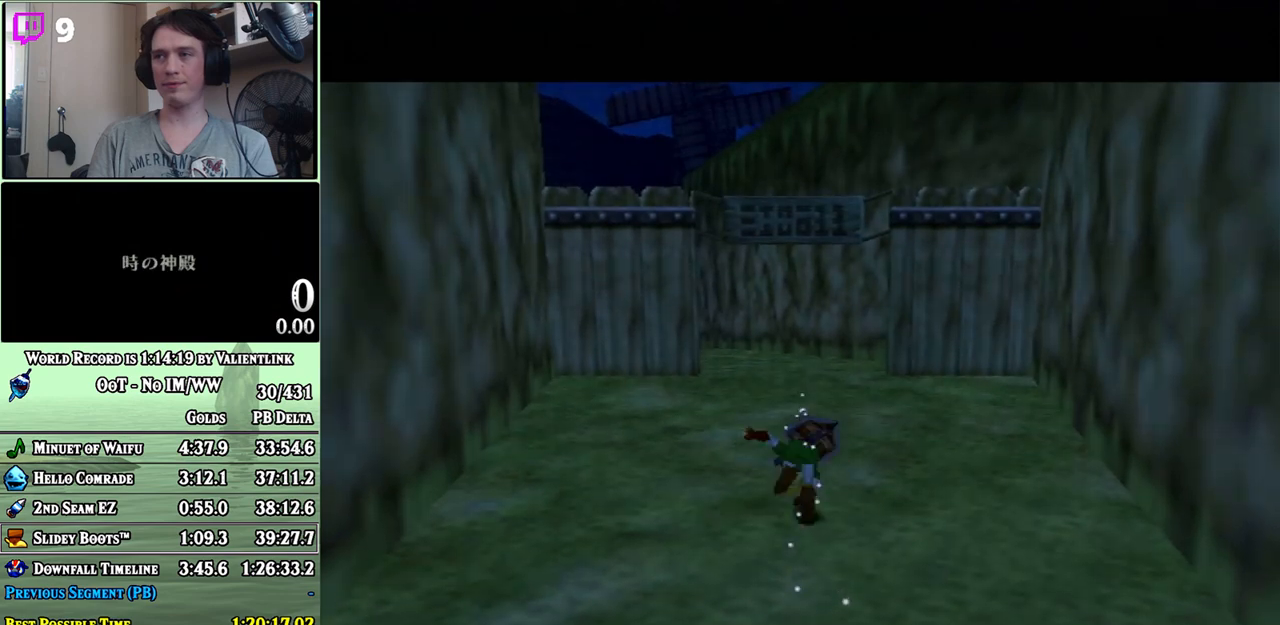
{"buttons": ["A"], "left_stick": "up-left", "right_stick": "center", "events": [[150, "A", "up"], [300, "left_stick", "up-left"], [367, "A", "down"]]}
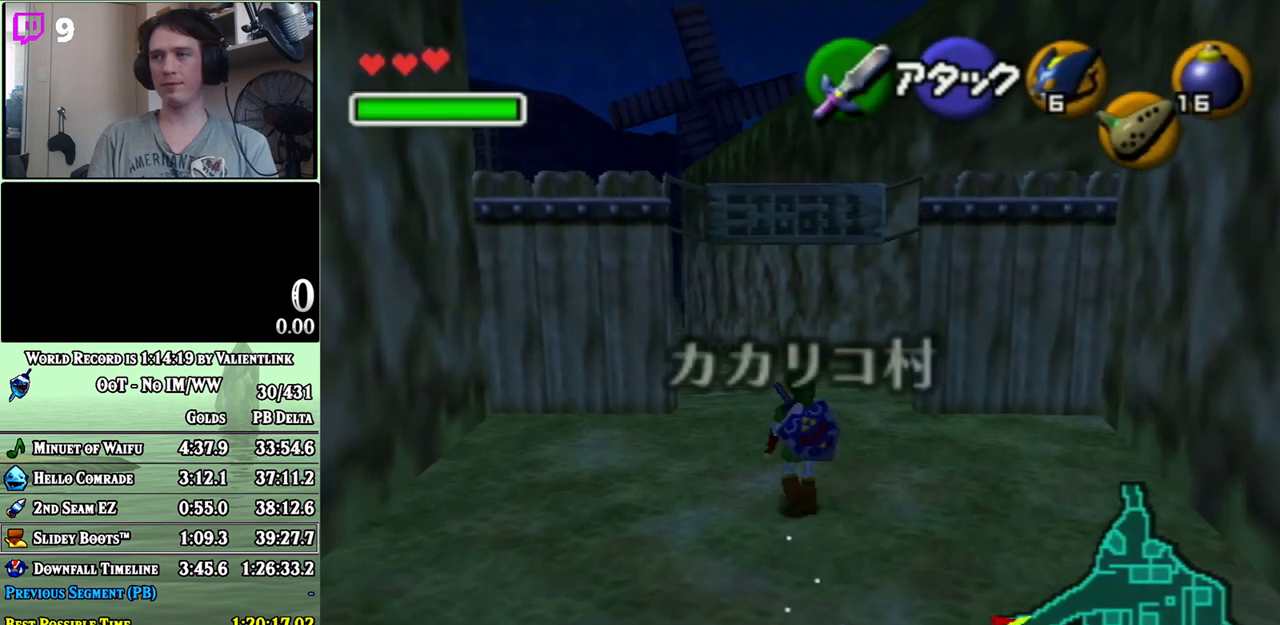
{"buttons": [], "left_stick": "up-left", "right_stick": "center", "events": [[117, "A", "up"]]}
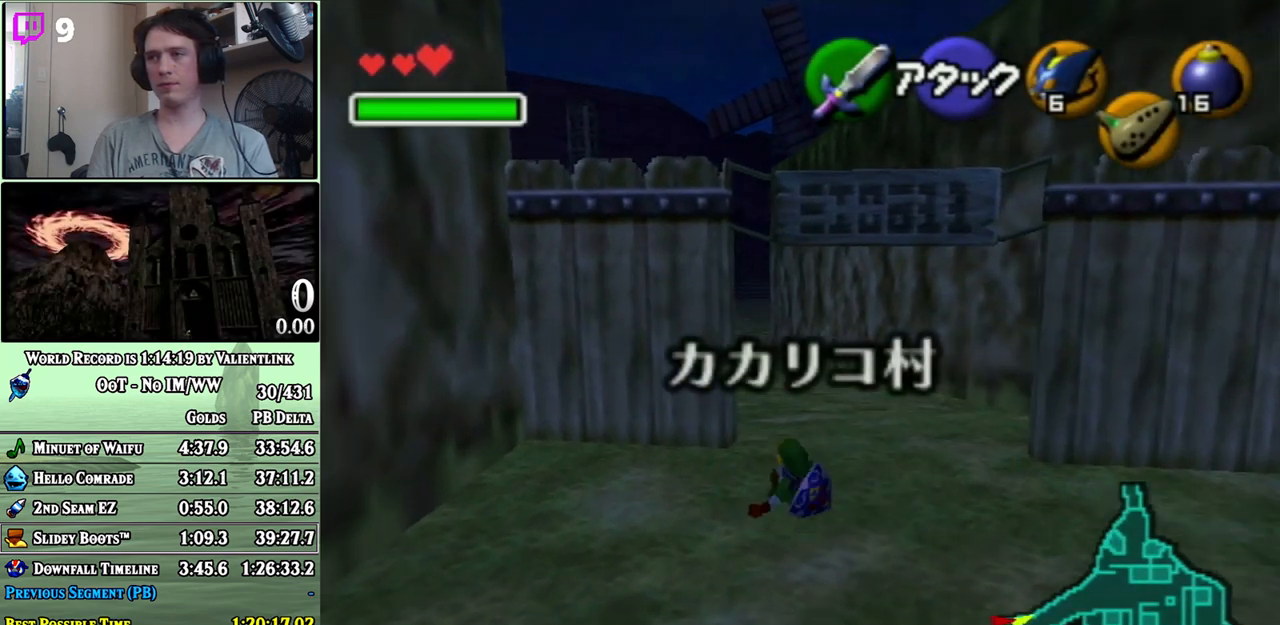
{"buttons": ["L1"], "left_stick": "down", "right_stick": "center", "events": [[83, "left_stick", "up"], [200, "left_stick", "center"], [300, "left_stick", "down"], [467, "L1", "down"]]}
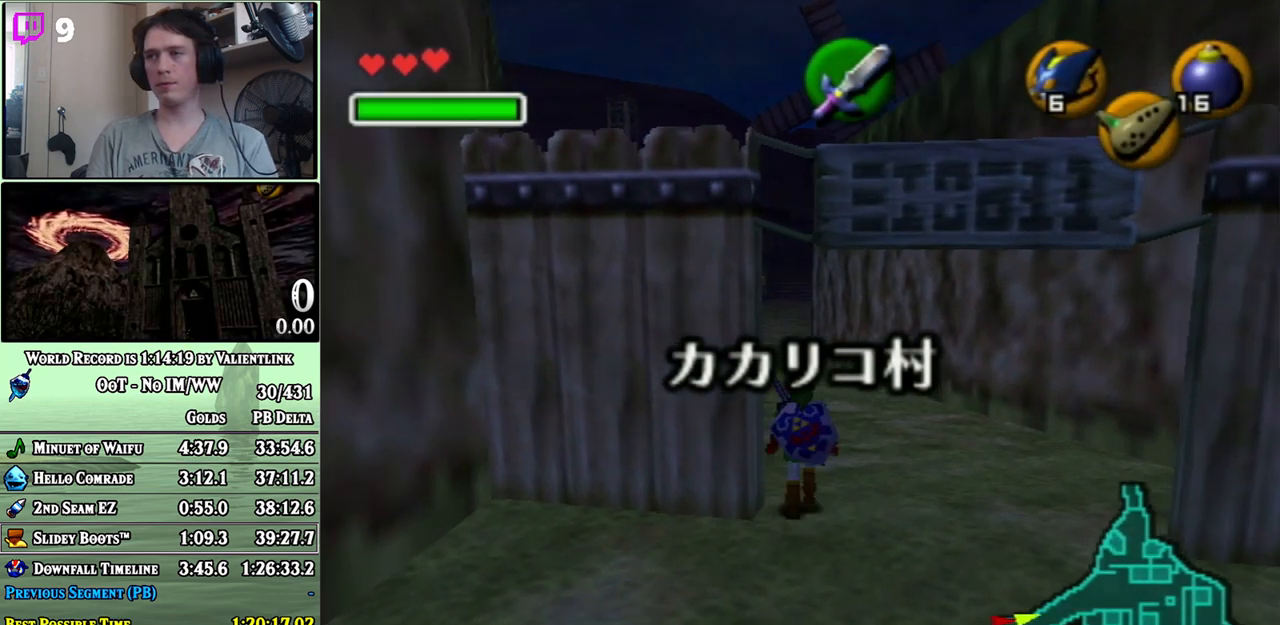
{"buttons": ["L1"], "left_stick": "down", "right_stick": "center", "events": []}
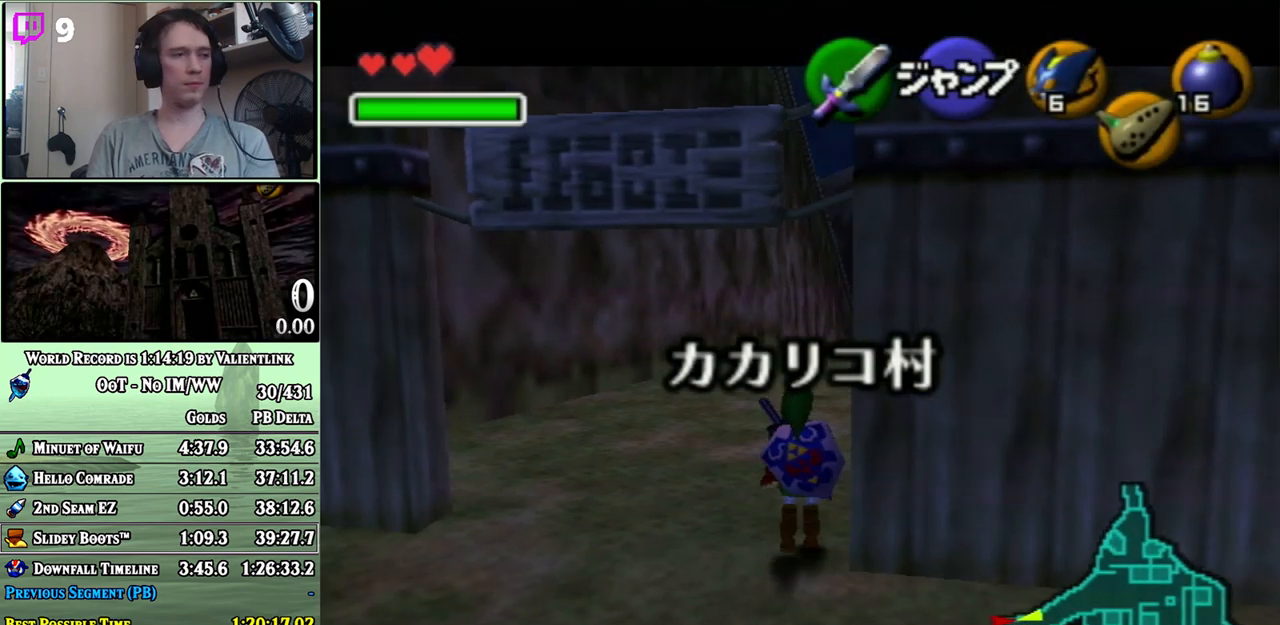
{"buttons": ["L1"], "left_stick": "down", "right_stick": "center", "events": []}
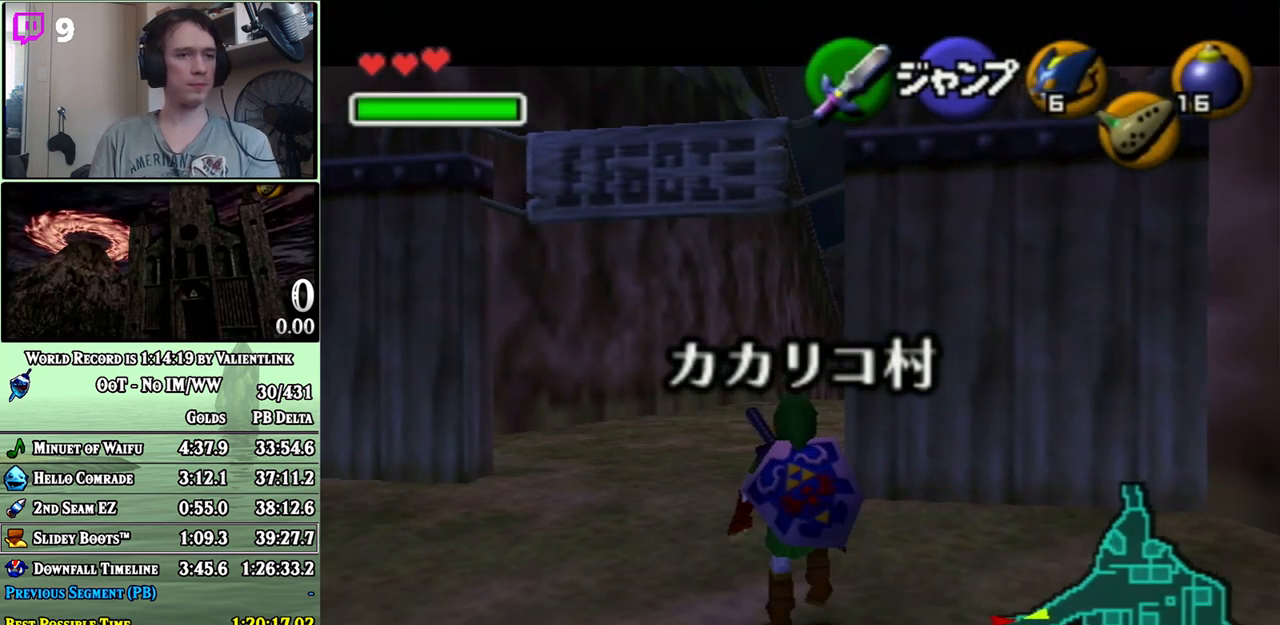
{"buttons": ["L1"], "left_stick": "down", "right_stick": "center", "events": []}
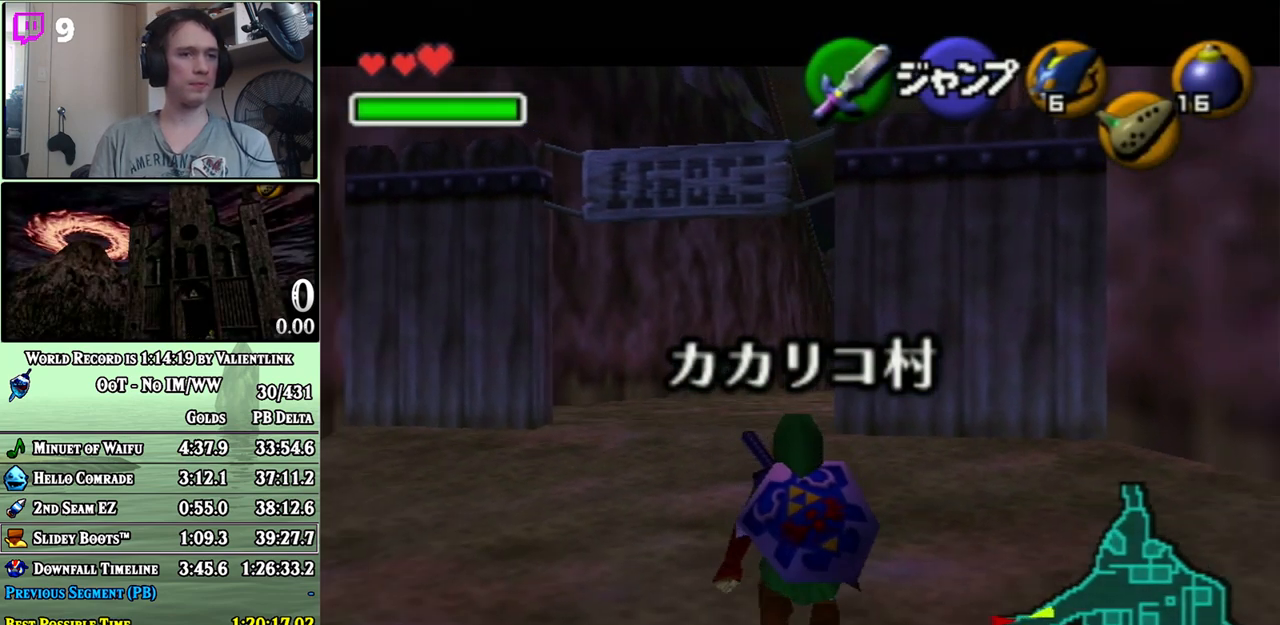
{"buttons": ["L1"], "left_stick": "down", "right_stick": "center", "events": []}
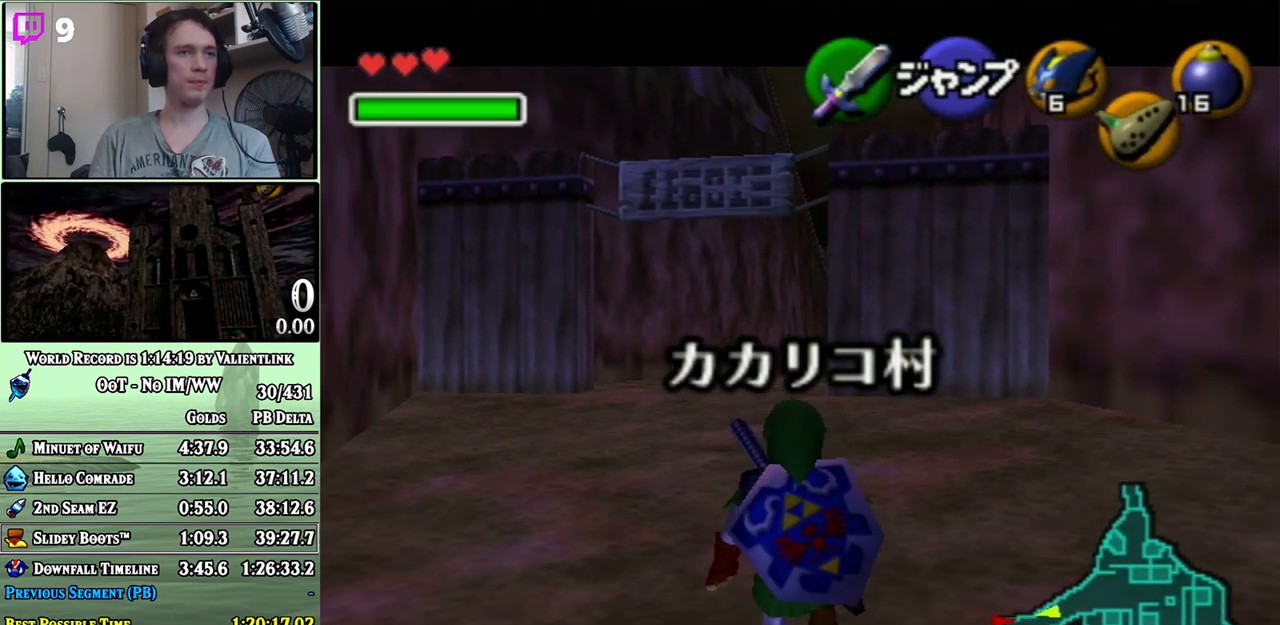
{"buttons": ["L1"], "left_stick": "down", "right_stick": "center", "events": []}
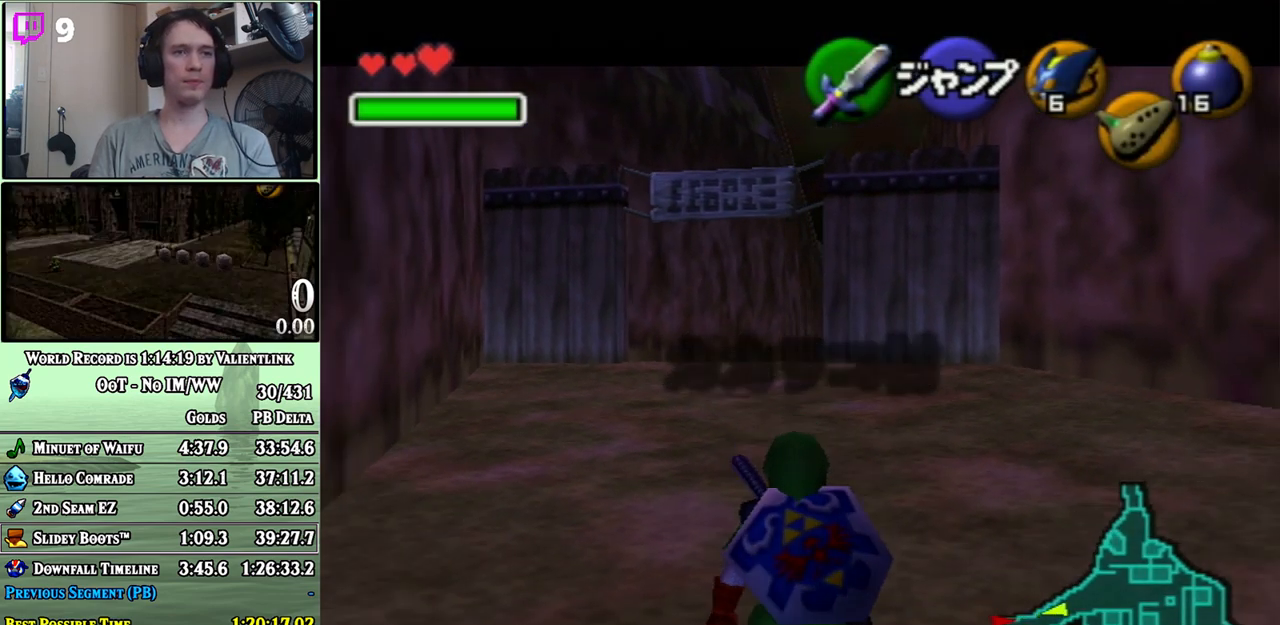
{"buttons": ["L1"], "left_stick": "down", "right_stick": "center", "events": []}
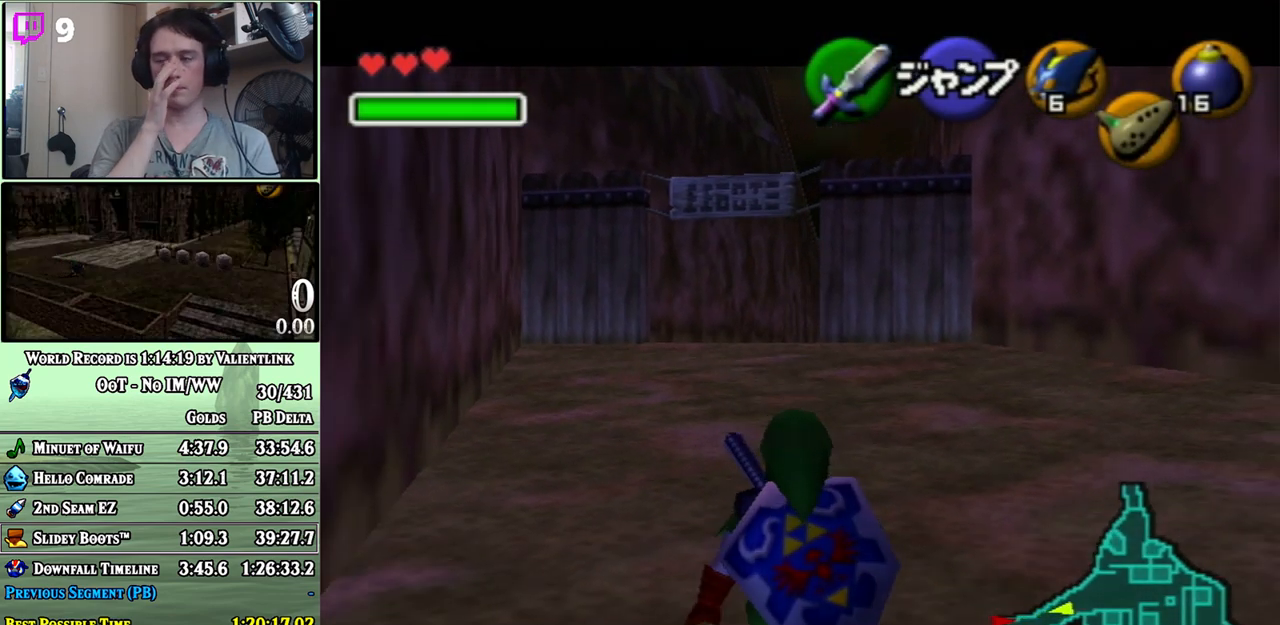
{"buttons": ["L1"], "left_stick": "down", "right_stick": "center", "events": []}
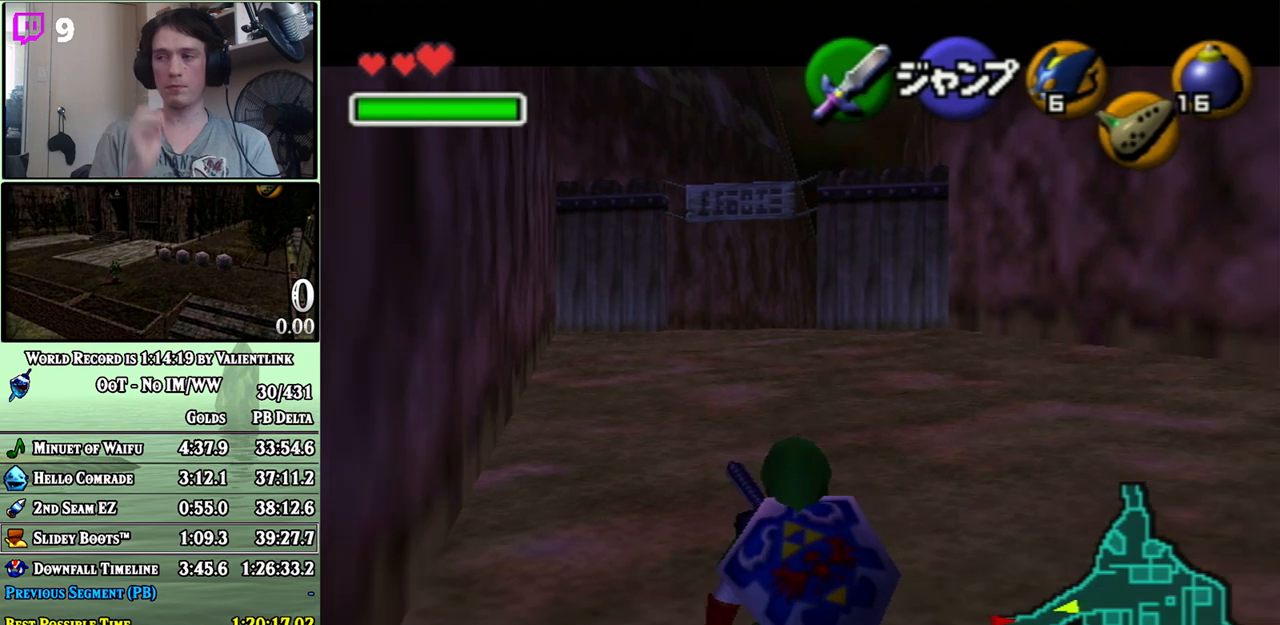
{"buttons": ["L1"], "left_stick": "down", "right_stick": "center", "events": []}
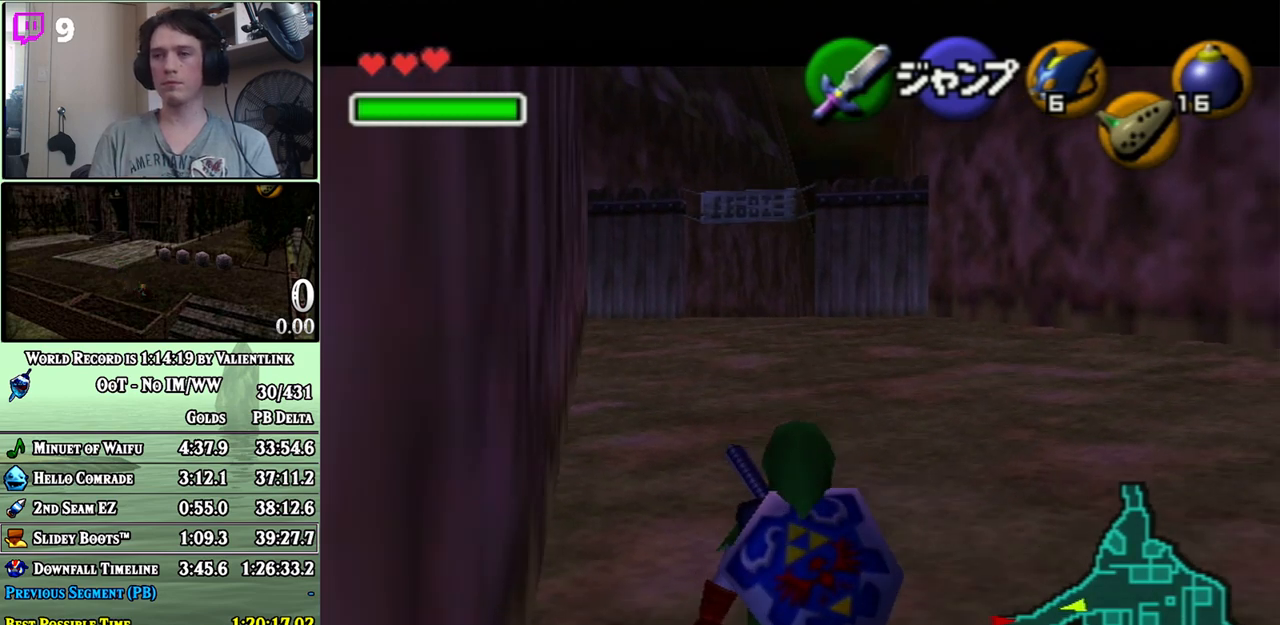
{"buttons": ["L1"], "left_stick": "down", "right_stick": "center", "events": []}
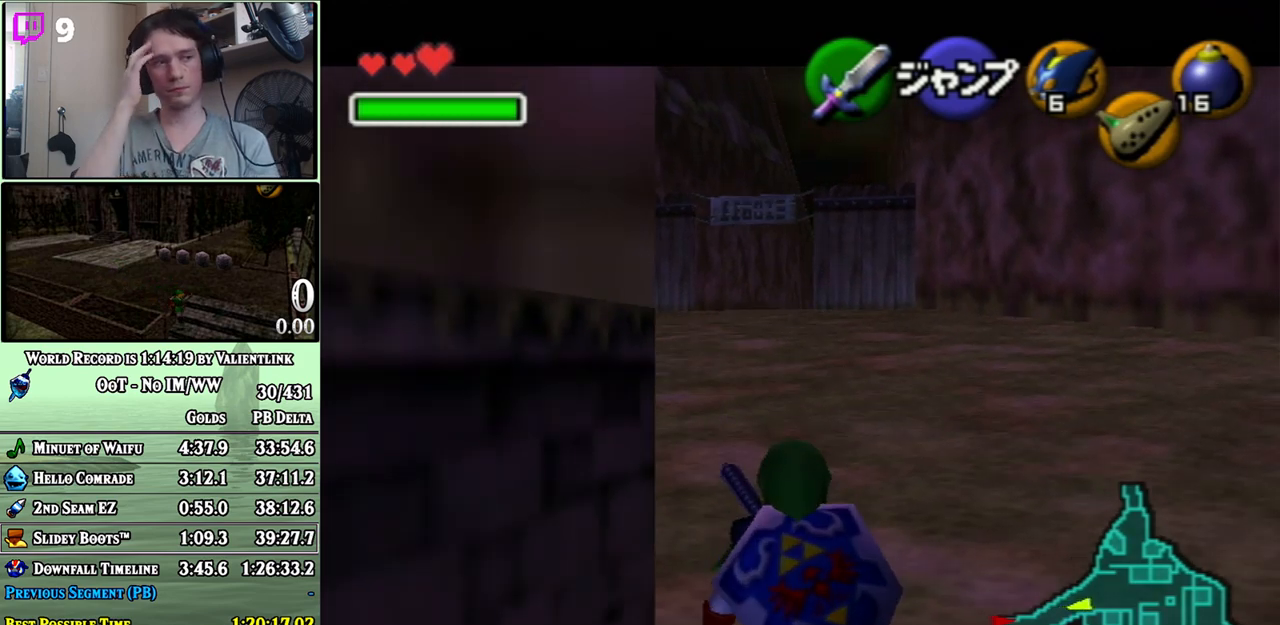
{"buttons": ["L1"], "left_stick": "down", "right_stick": "center", "events": []}
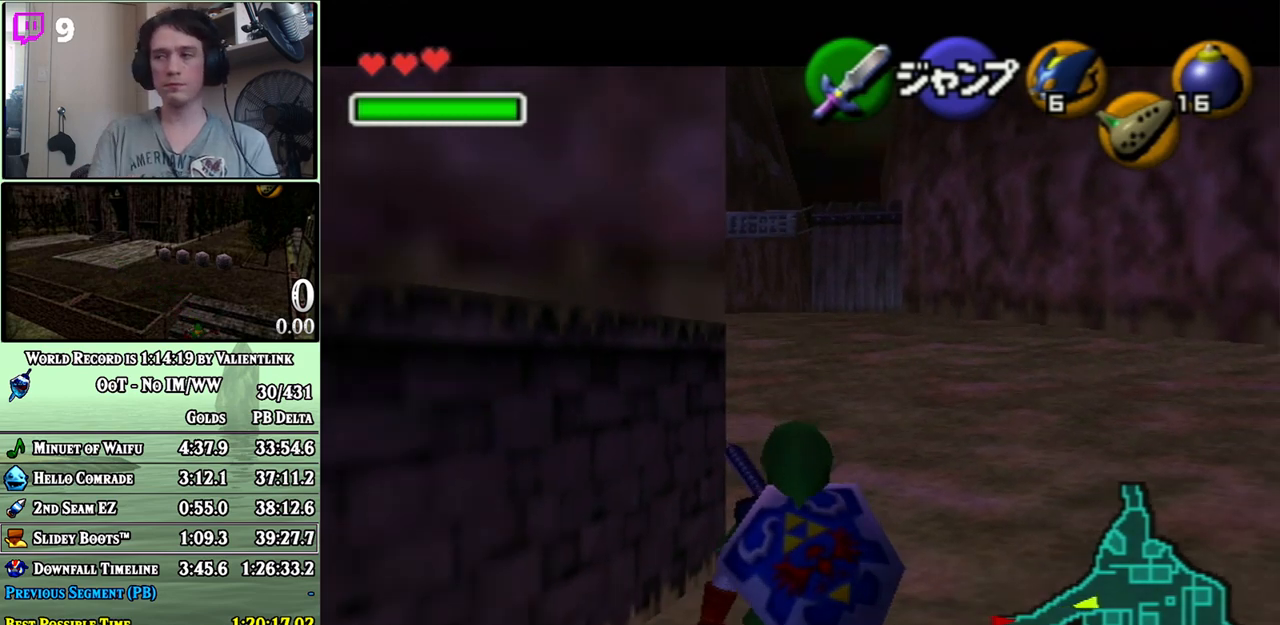
{"buttons": ["L1"], "left_stick": "down", "right_stick": "center", "events": []}